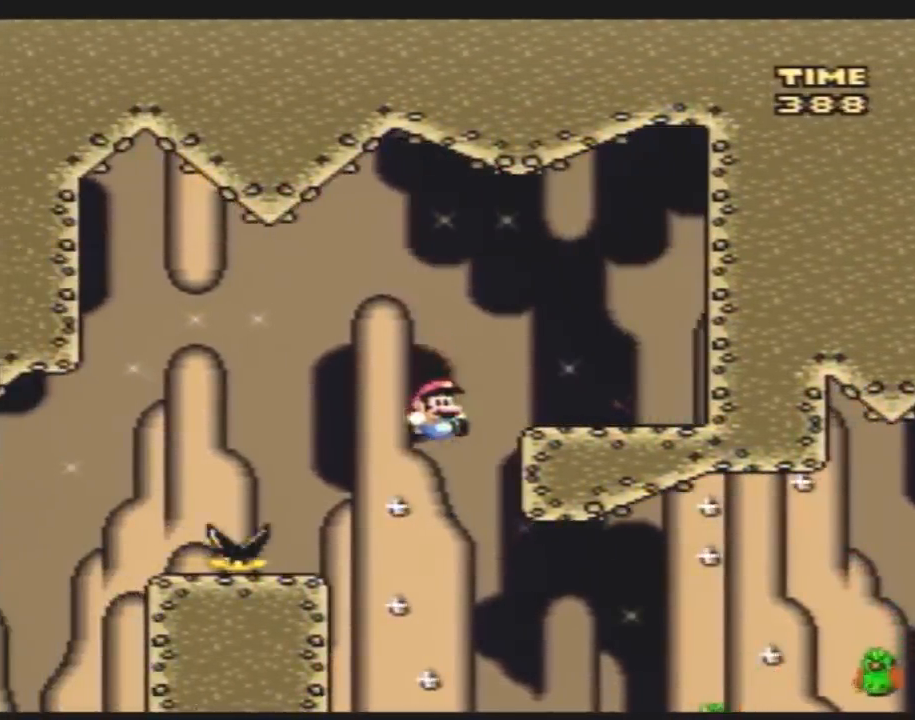
Gameplay with a controller (Nintendo layout); each line is a JSON object with the inputs held at the frame after it. "events" lists button and stick changes between this image and that frame as [ms after this image, input, new state], when the widget could be followed in between. Not read: L3 R3.
{"buttons": ["Y", "DPAD_RIGHT"], "events": [[33, "DPAD_RIGHT", "down"], [283, "B", "up"], [333, "DPAD_RIGHT", "up"], [383, "DPAD_LEFT", "down"], [400, "DPAD_LEFT", "up"], [400, "DPAD_RIGHT", "down"]]}
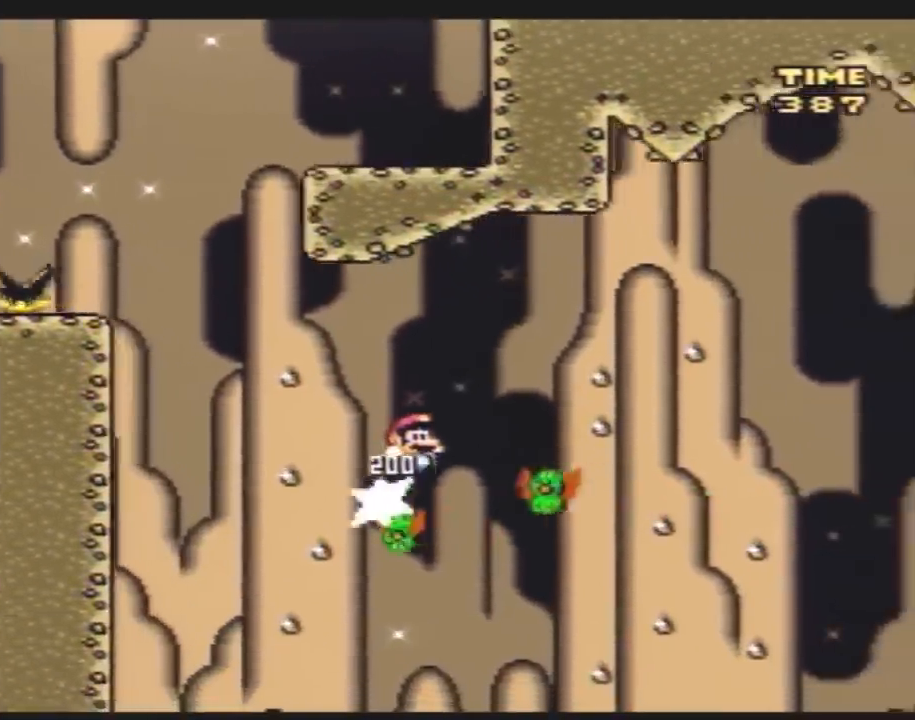
{"buttons": ["B", "Y", "DPAD_RIGHT"], "events": [[33, "B", "down"], [133, "DPAD_LEFT", "down"], [133, "DPAD_RIGHT", "up"], [150, "DPAD_LEFT", "up"], [150, "DPAD_RIGHT", "down"]]}
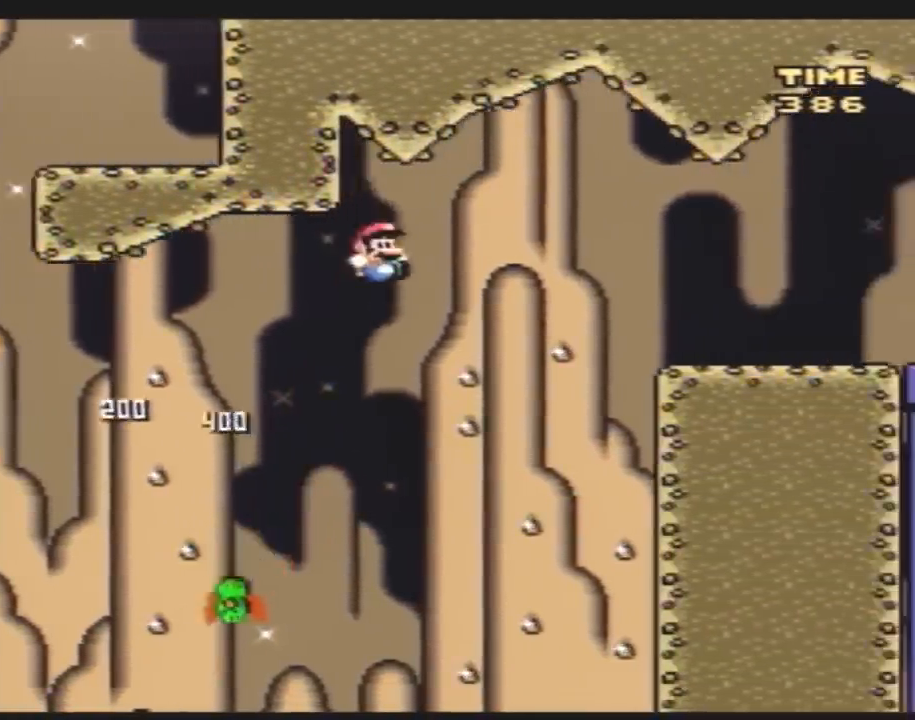
{"buttons": ["B", "Y", "DPAD_RIGHT"], "events": []}
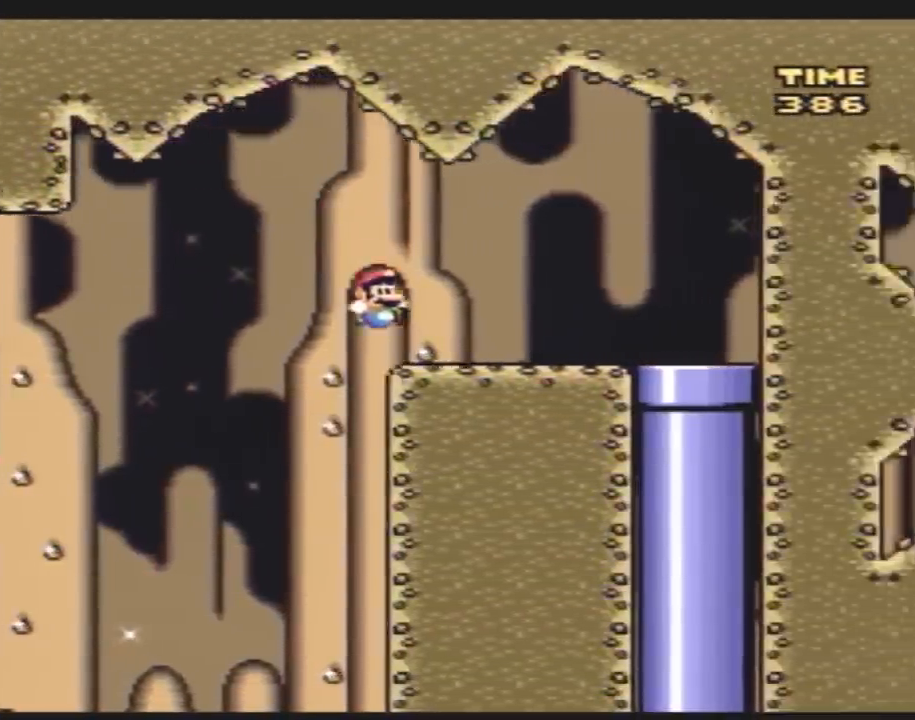
{"buttons": ["Y", "DPAD_RIGHT"], "events": [[67, "B", "up"]]}
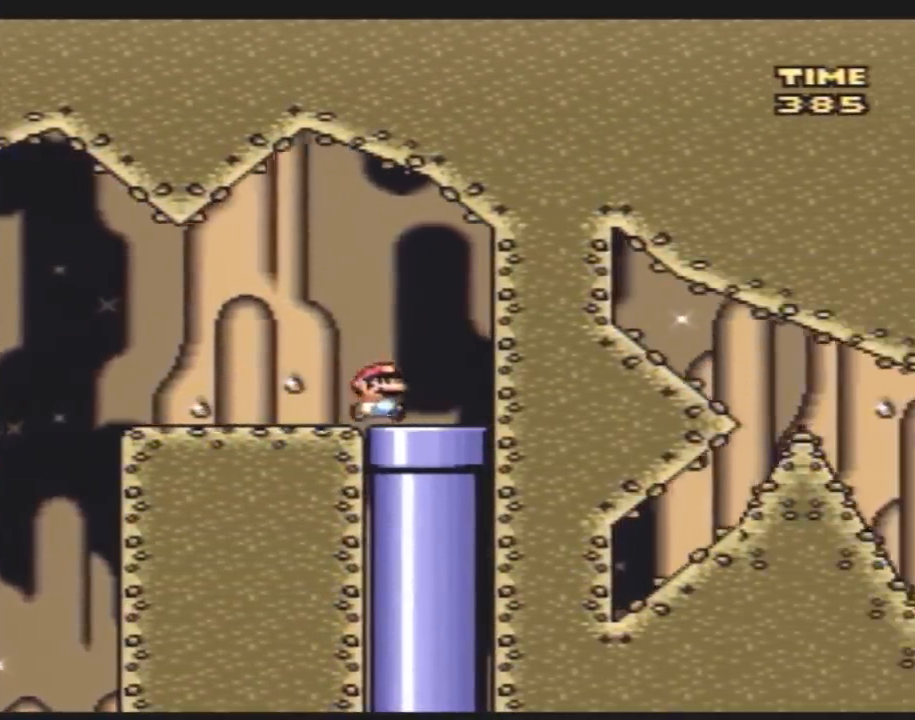
{"buttons": ["Y"], "events": [[33, "DPAD_DOWN", "down"], [67, "DPAD_RIGHT", "up"], [150, "Y", "up"], [250, "DPAD_DOWN", "up"], [333, "Y", "down"]]}
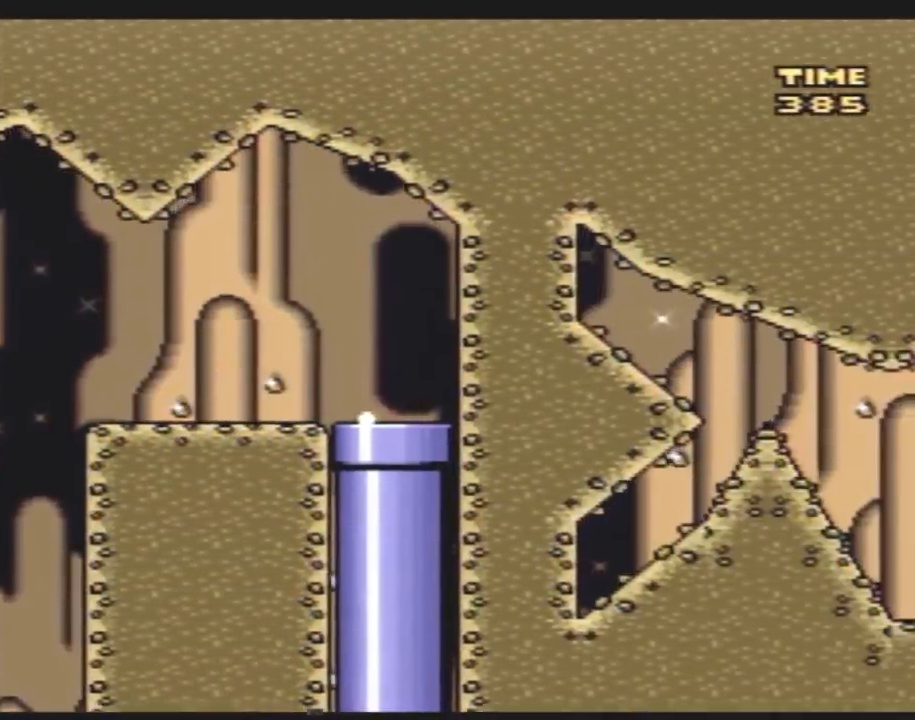
{"buttons": ["Y"], "events": []}
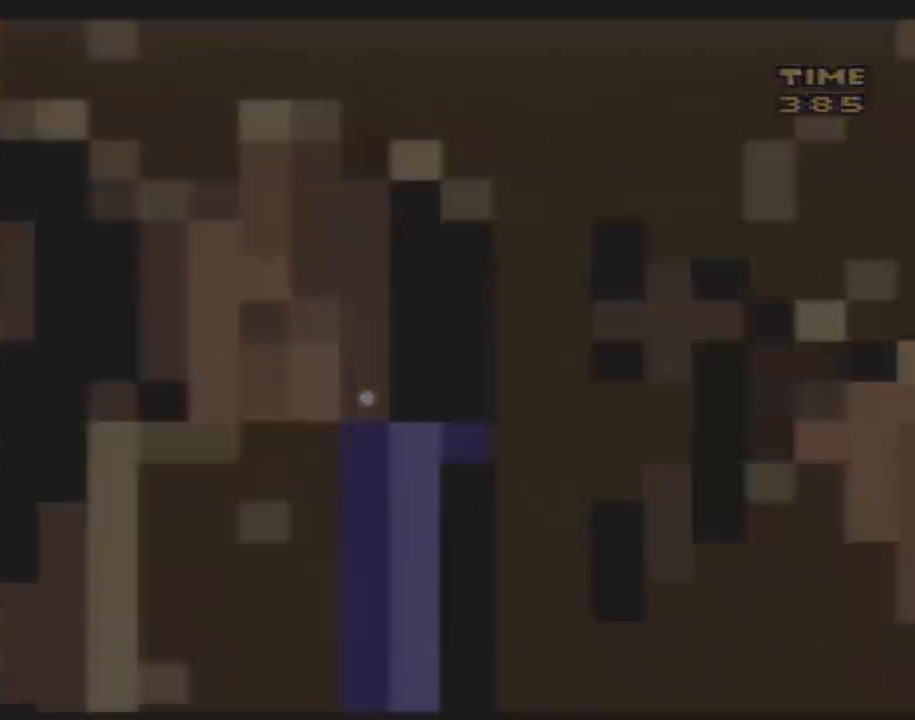
{"buttons": ["Y"], "events": []}
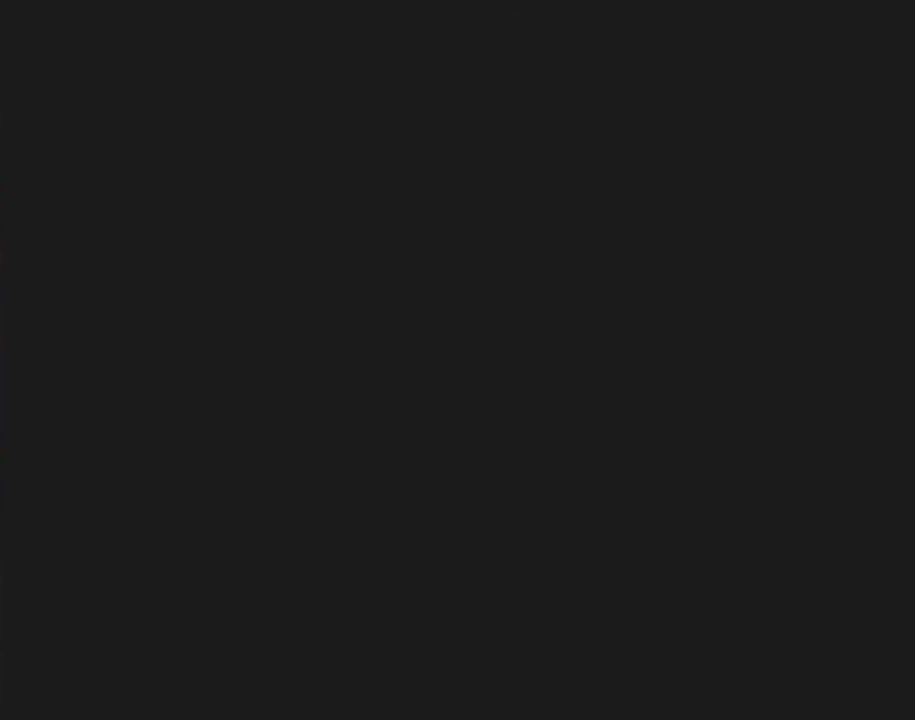
{"buttons": ["Y"], "events": []}
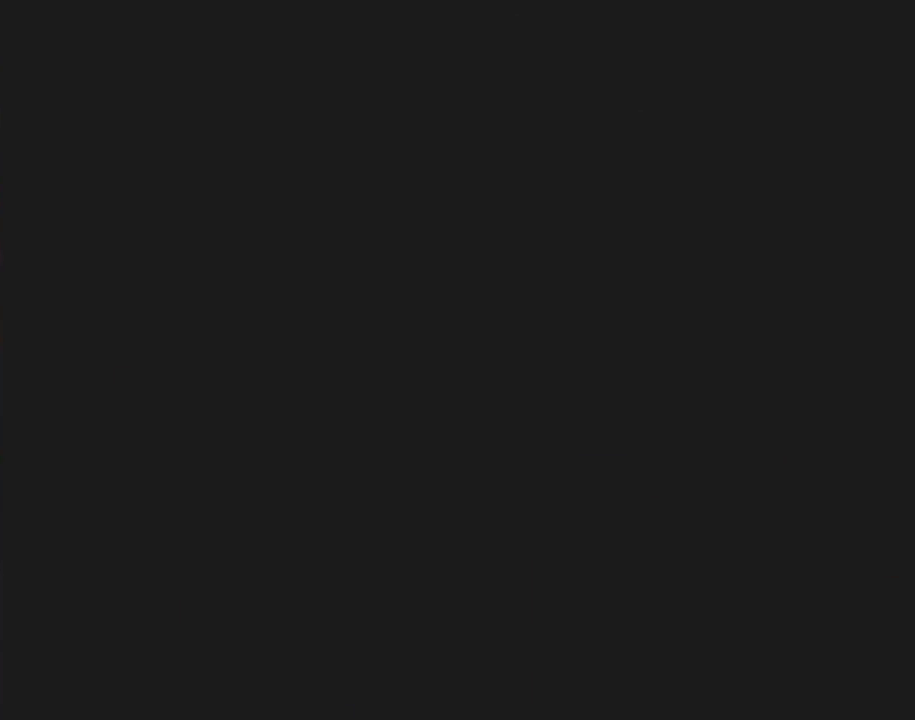
{"buttons": ["Y"], "events": []}
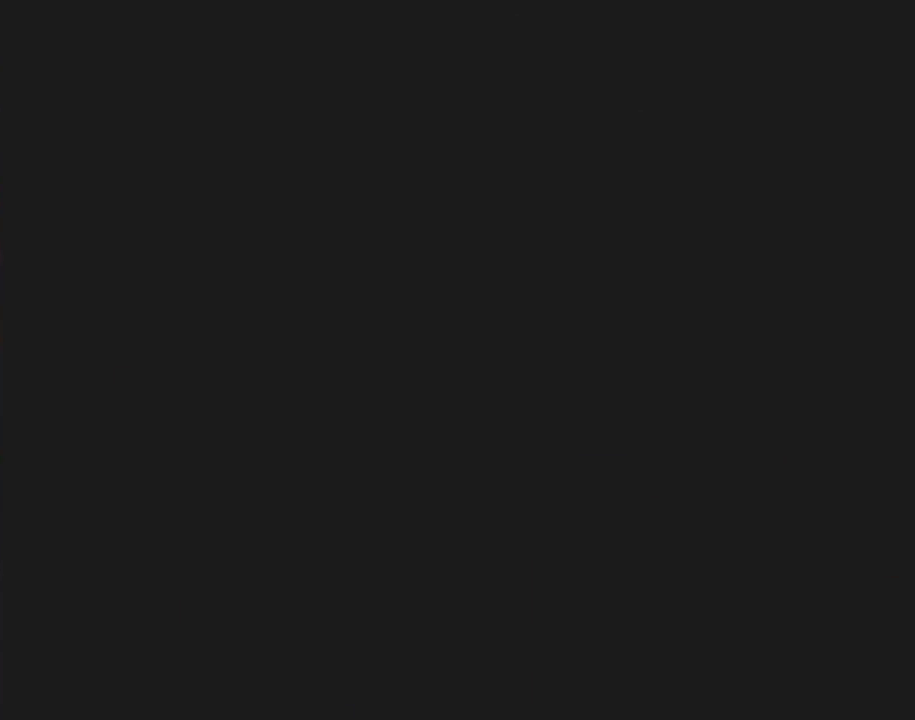
{"buttons": ["Y", "DPAD_RIGHT"], "events": [[133, "DPAD_RIGHT", "down"]]}
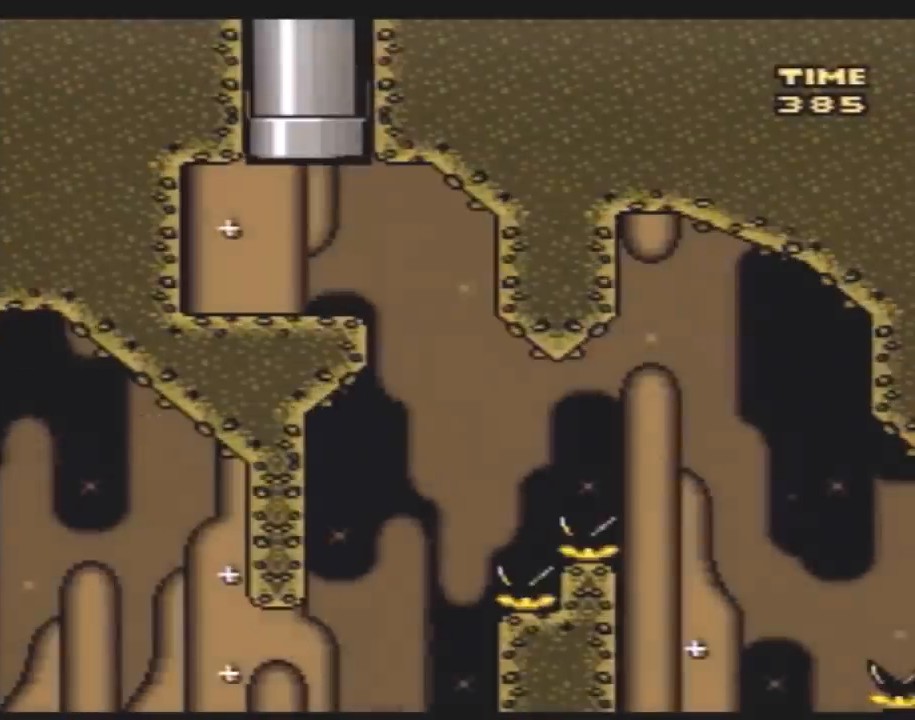
{"buttons": ["Y", "DPAD_RIGHT"], "events": []}
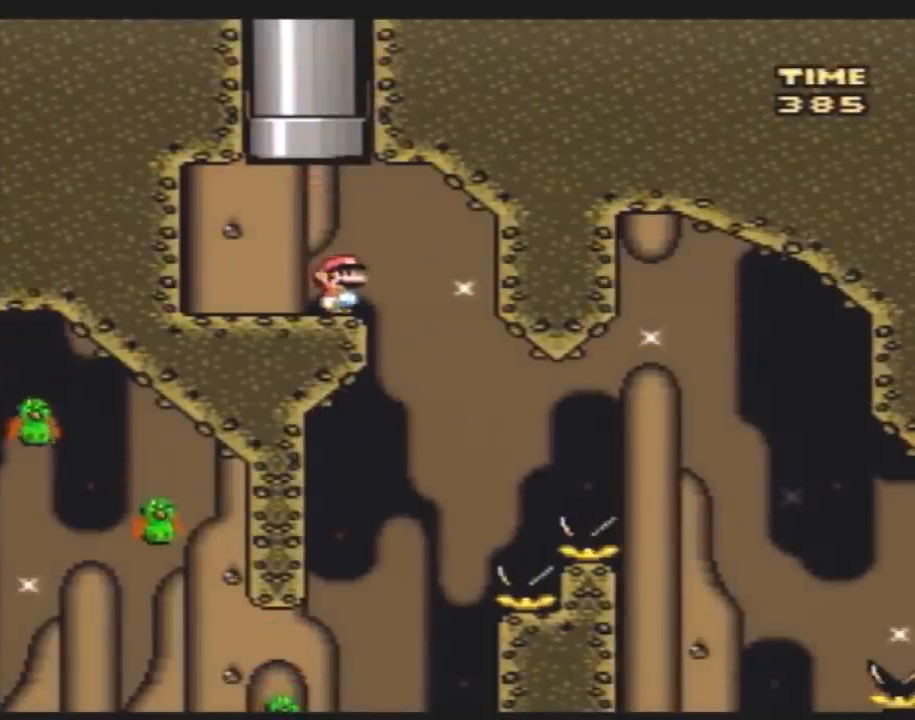
{"buttons": ["Y", "DPAD_UP"], "events": [[50, "DPAD_LEFT", "down"], [50, "DPAD_RIGHT", "up"], [133, "DPAD_LEFT", "up"], [133, "DPAD_RIGHT", "down"], [200, "B", "down"], [233, "DPAD_LEFT", "down"], [233, "DPAD_RIGHT", "up"], [483, "B", "up"], [483, "DPAD_LEFT", "up"], [483, "DPAD_UP", "down"]]}
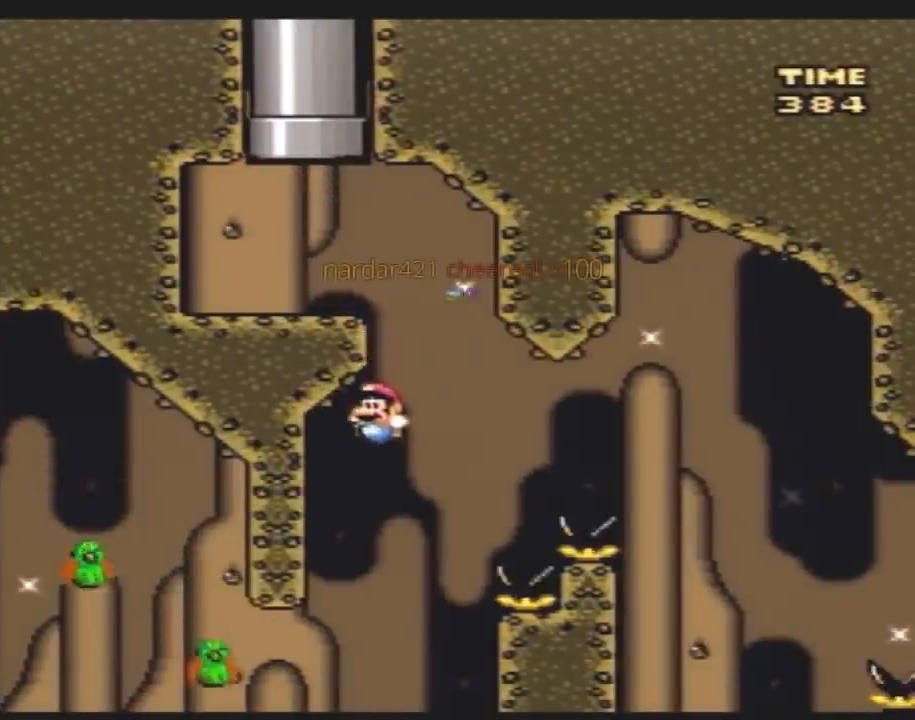
{"buttons": [], "events": [[17, "DPAD_UP", "up"], [50, "DPAD_LEFT", "down"], [50, "DPAD_UP", "down"], [83, "DPAD_LEFT", "up"], [83, "DPAD_RIGHT", "down"], [100, "DPAD_UP", "up"], [133, "B", "down"], [167, "DPAD_LEFT", "down"], [167, "DPAD_RIGHT", "up"], [300, "DPAD_UP", "down"], [367, "DPAD_LEFT", "up"], [367, "DPAD_RIGHT", "down"], [367, "DPAD_UP", "up"], [450, "B", "up"], [450, "Y", "up"], [483, "DPAD_RIGHT", "up"]]}
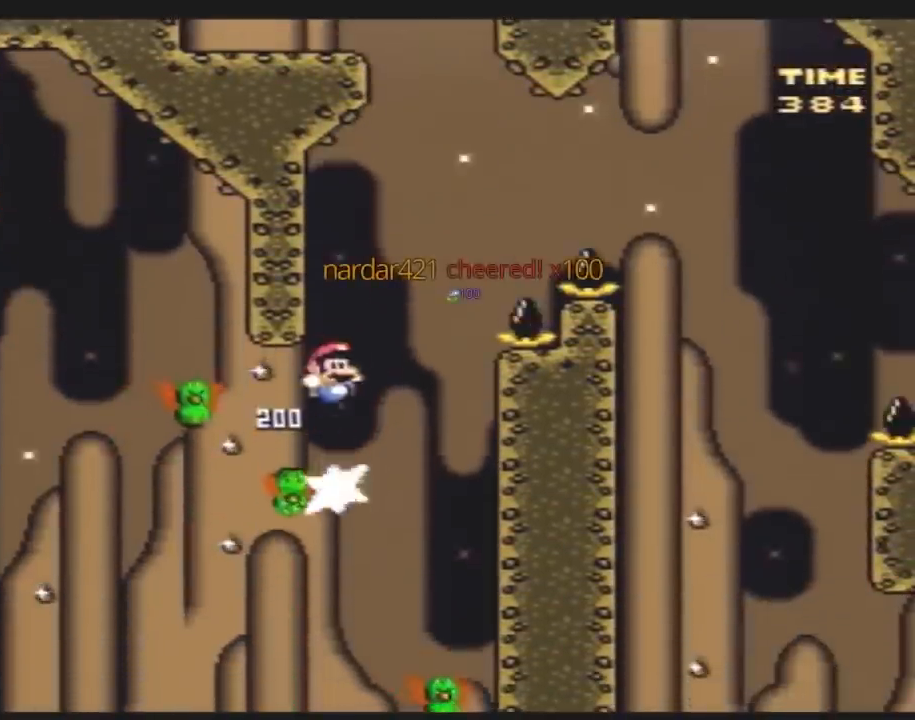
{"buttons": [], "events": []}
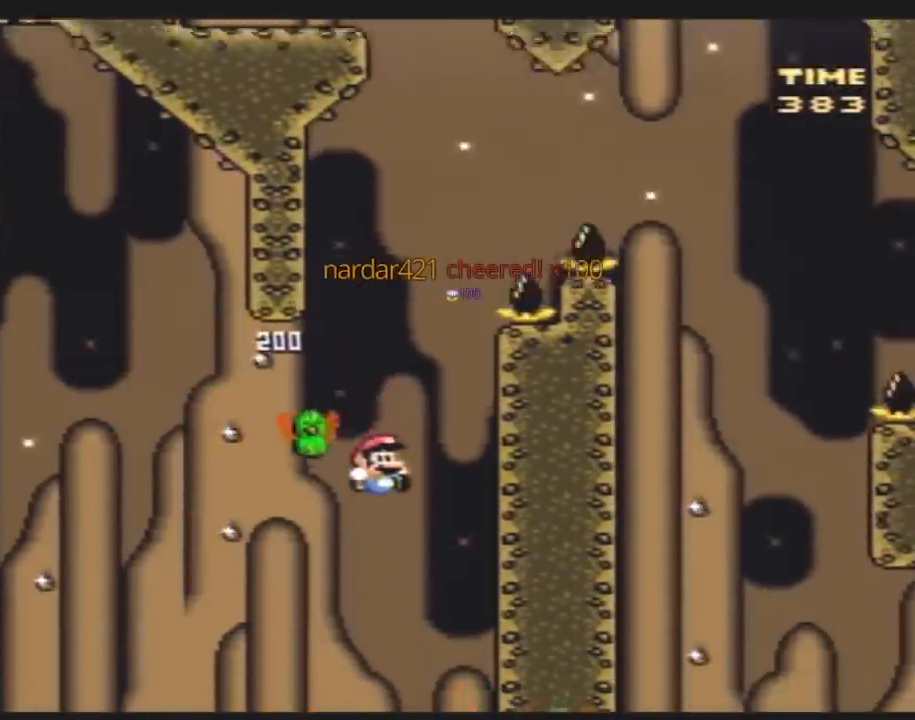
{"buttons": [], "events": []}
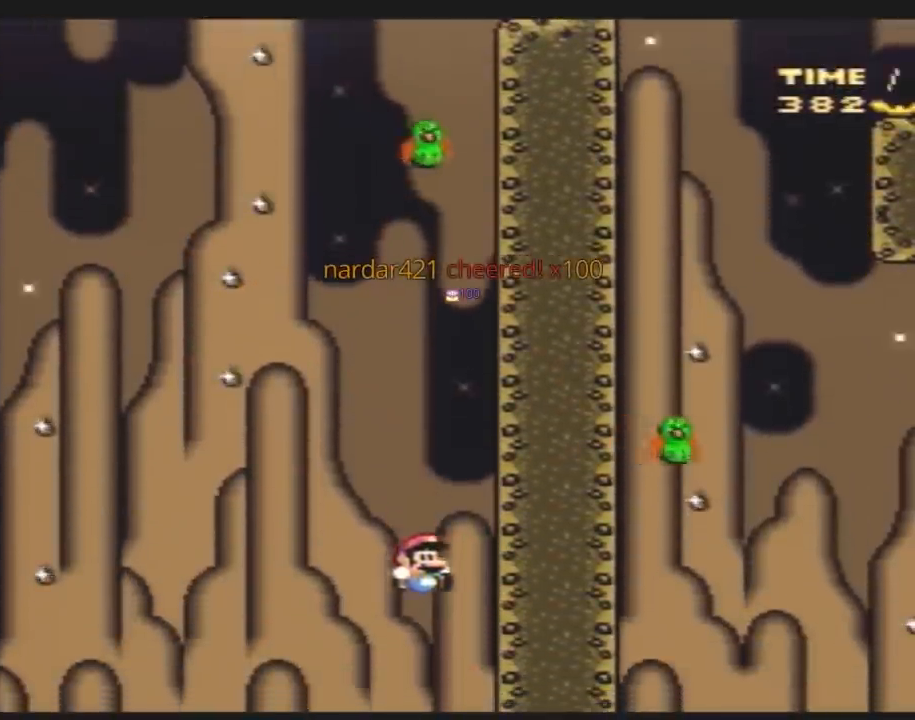
{"buttons": [], "events": []}
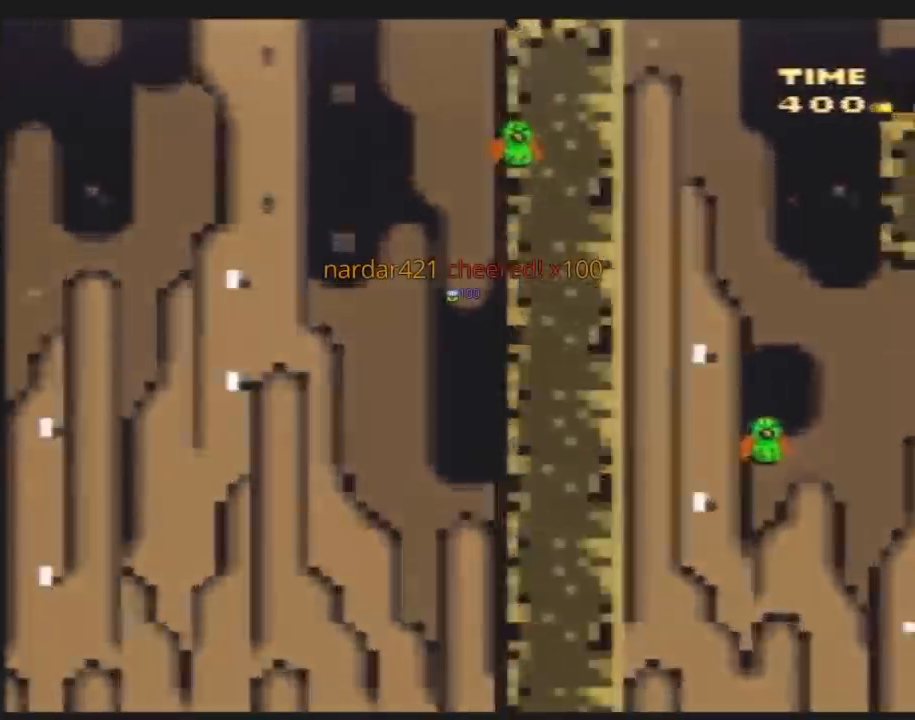
{"buttons": [], "events": []}
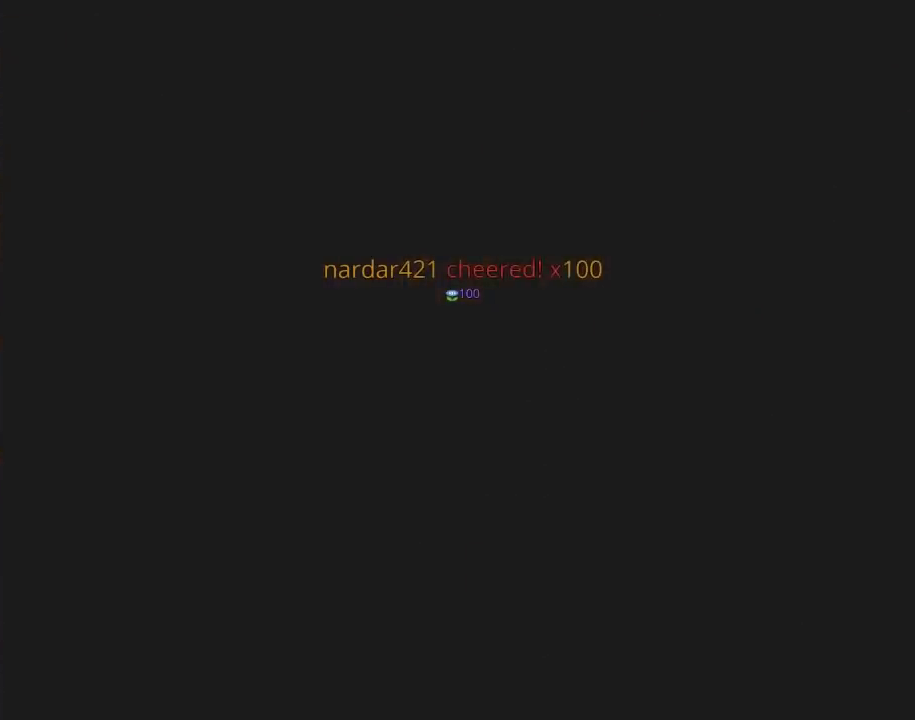
{"buttons": [], "events": []}
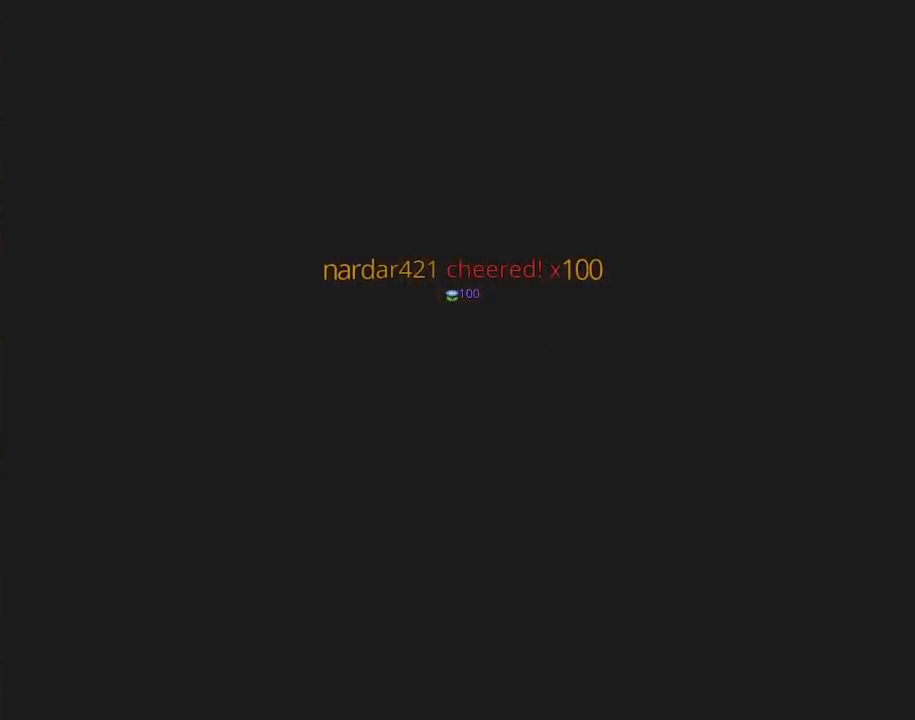
{"buttons": [], "events": []}
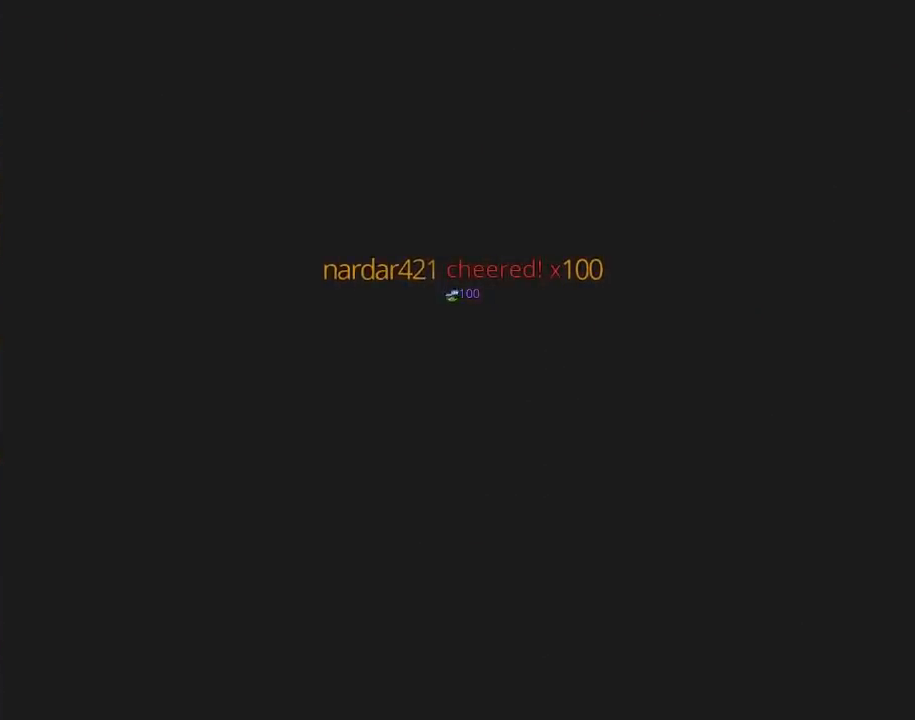
{"buttons": ["Y"], "events": [[500, "Y", "down"]]}
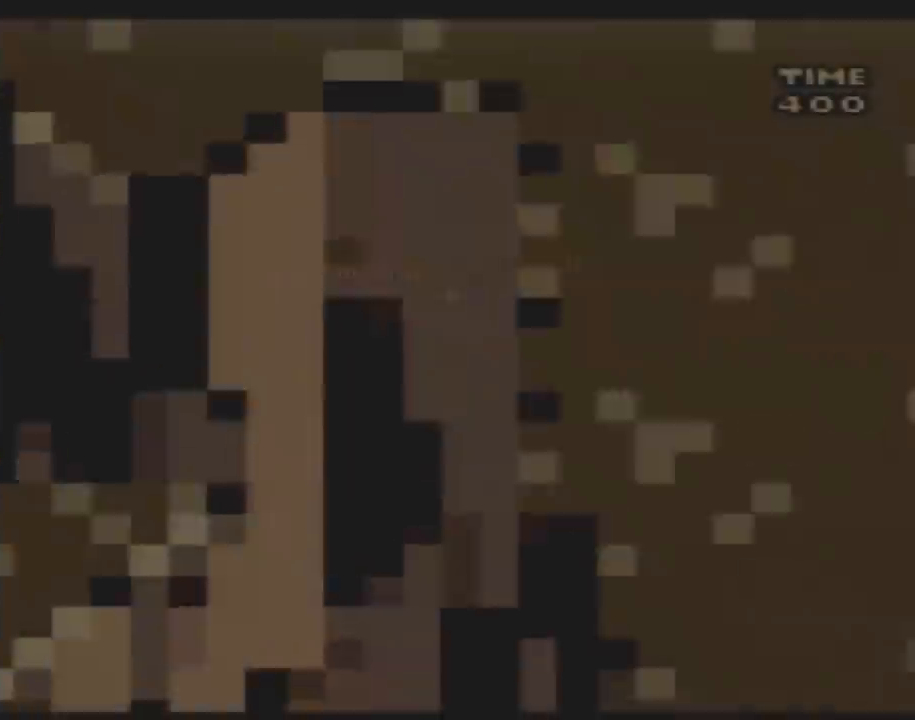
{"buttons": ["Y", "DPAD_RIGHT"], "events": [[250, "DPAD_RIGHT", "down"]]}
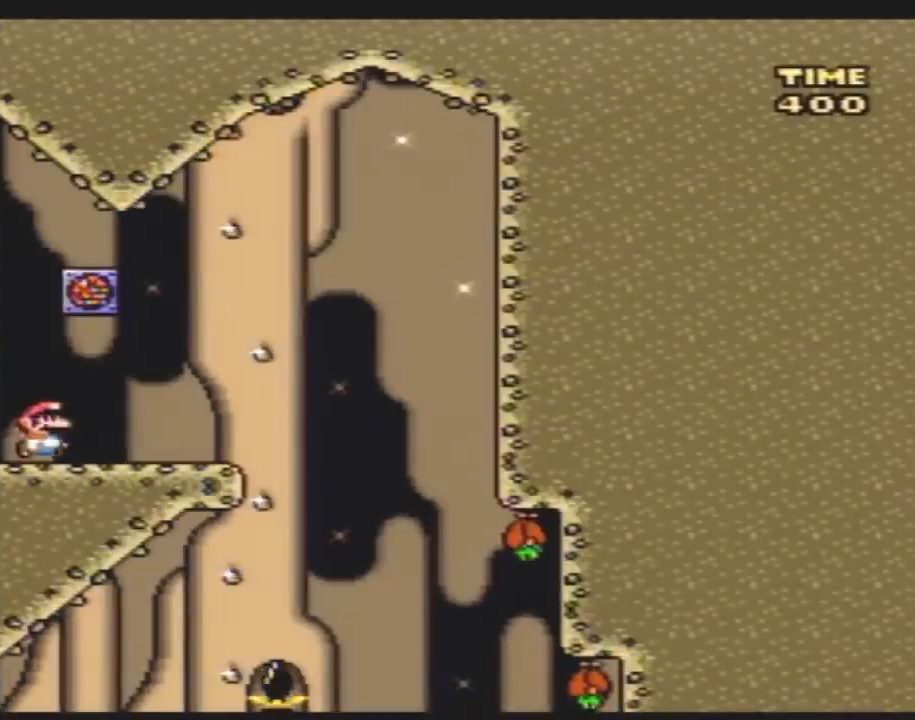
{"buttons": ["Y", "DPAD_RIGHT"], "events": [[367, "B", "down"], [433, "B", "up"]]}
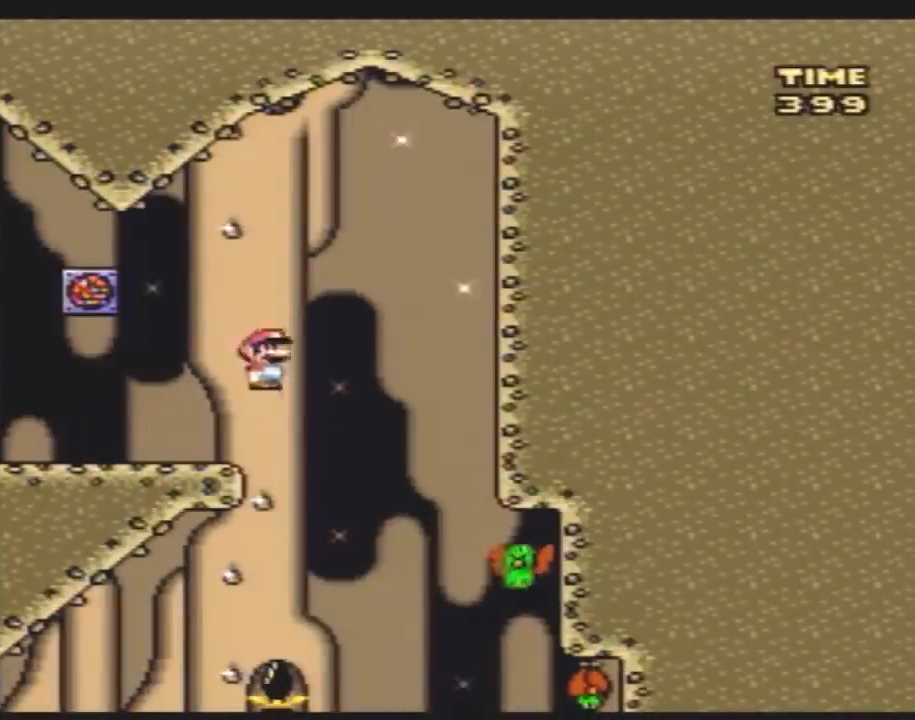
{"buttons": ["Y"], "events": [[33, "DPAD_LEFT", "down"], [33, "DPAD_RIGHT", "up"], [150, "DPAD_LEFT", "up"], [150, "DPAD_UP", "down"], [183, "DPAD_RIGHT", "down"], [183, "DPAD_UP", "up"], [433, "DPAD_RIGHT", "up"]]}
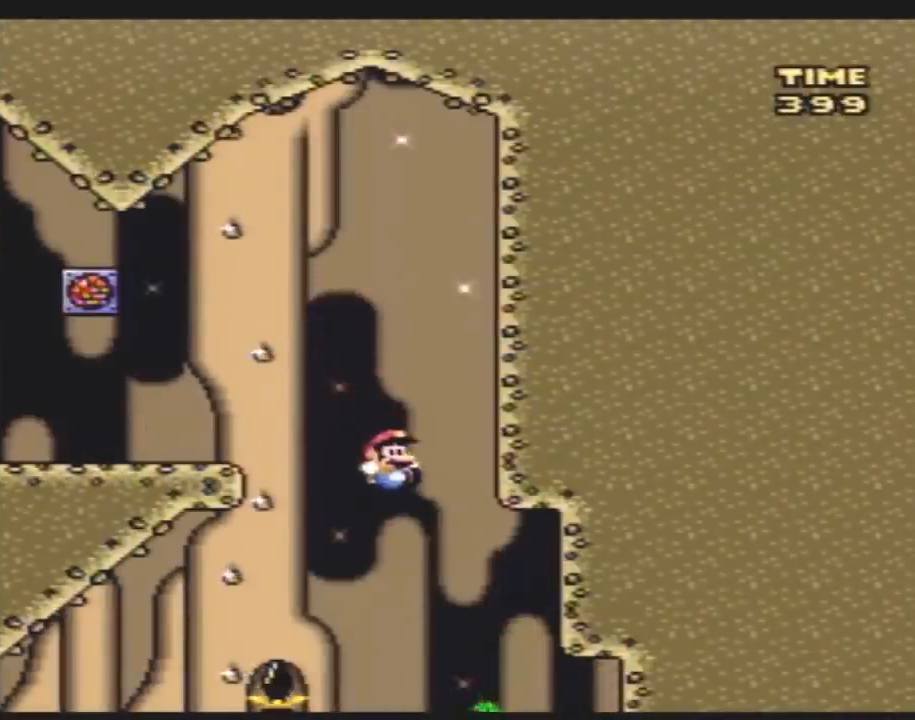
{"buttons": ["B", "Y", "DPAD_UP", "DPAD_LEFT"], "events": [[67, "DPAD_LEFT", "down"], [200, "DPAD_LEFT", "up"], [267, "DPAD_LEFT", "down"], [300, "B", "down"], [300, "DPAD_UP", "down"]]}
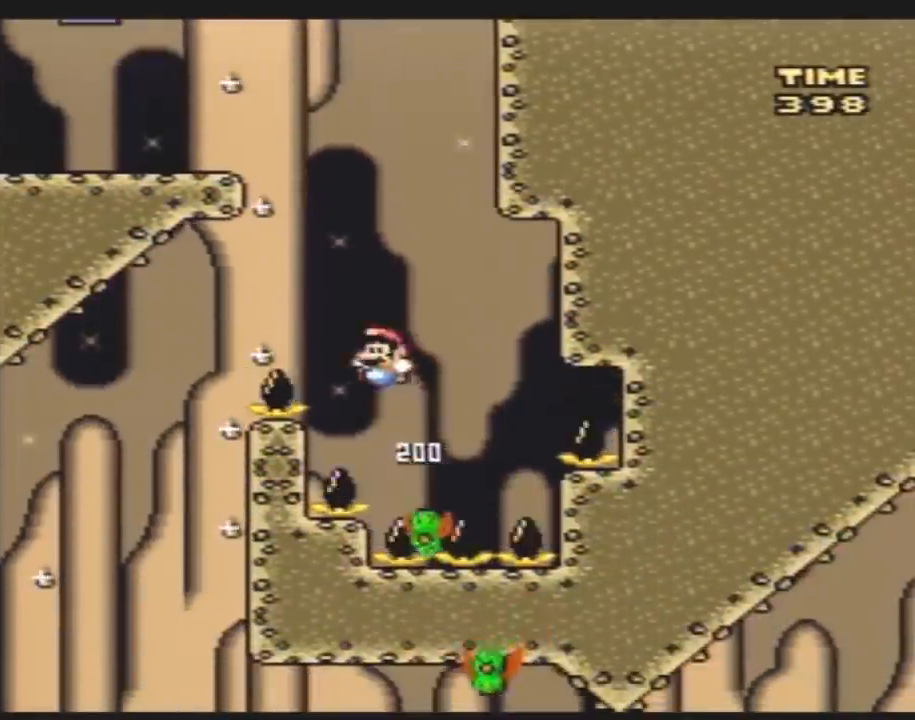
{"buttons": ["Y", "DPAD_RIGHT"], "events": [[133, "B", "up"], [333, "DPAD_UP", "up"], [417, "DPAD_LEFT", "up"], [417, "DPAD_RIGHT", "down"]]}
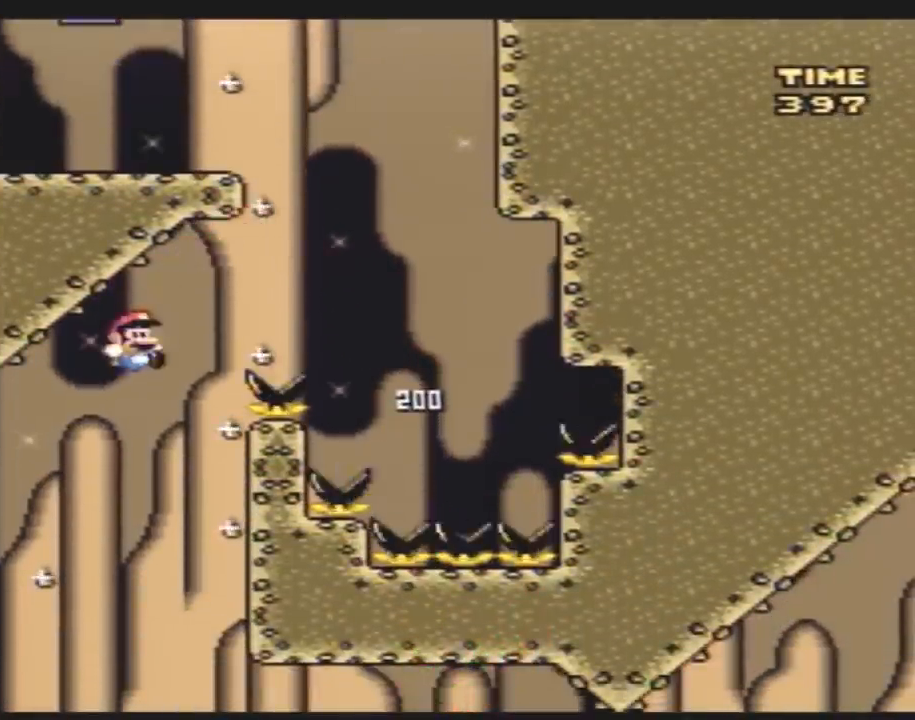
{"buttons": ["Y", "DPAD_RIGHT"], "events": [[350, "A", "down"], [350, "DPAD_RIGHT", "up"], [383, "A", "up"], [383, "DPAD_RIGHT", "down"]]}
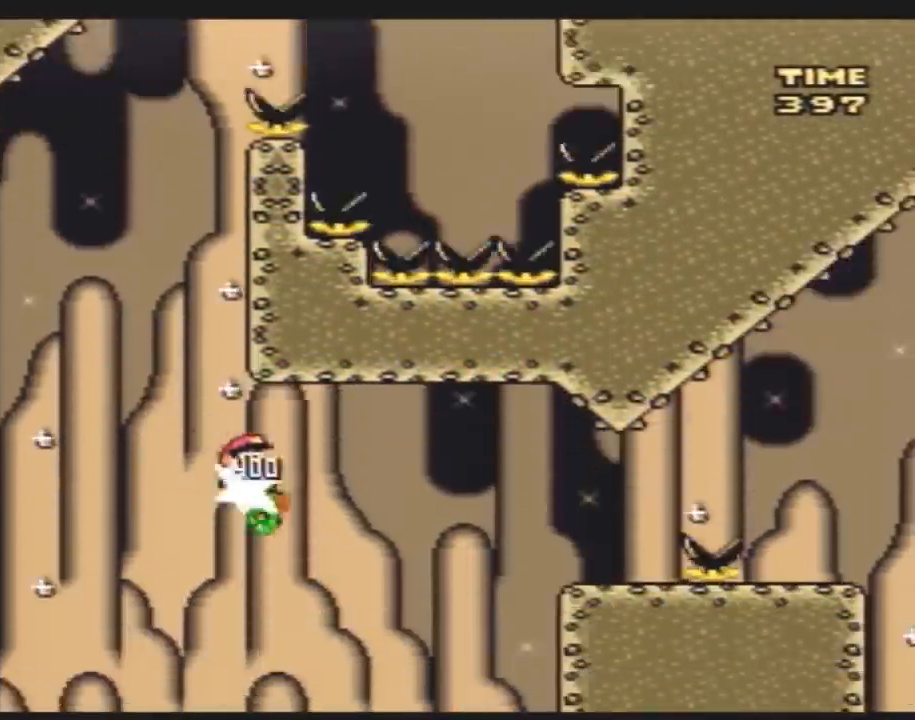
{"buttons": ["B", "Y", "DPAD_RIGHT"], "events": [[17, "B", "down"]]}
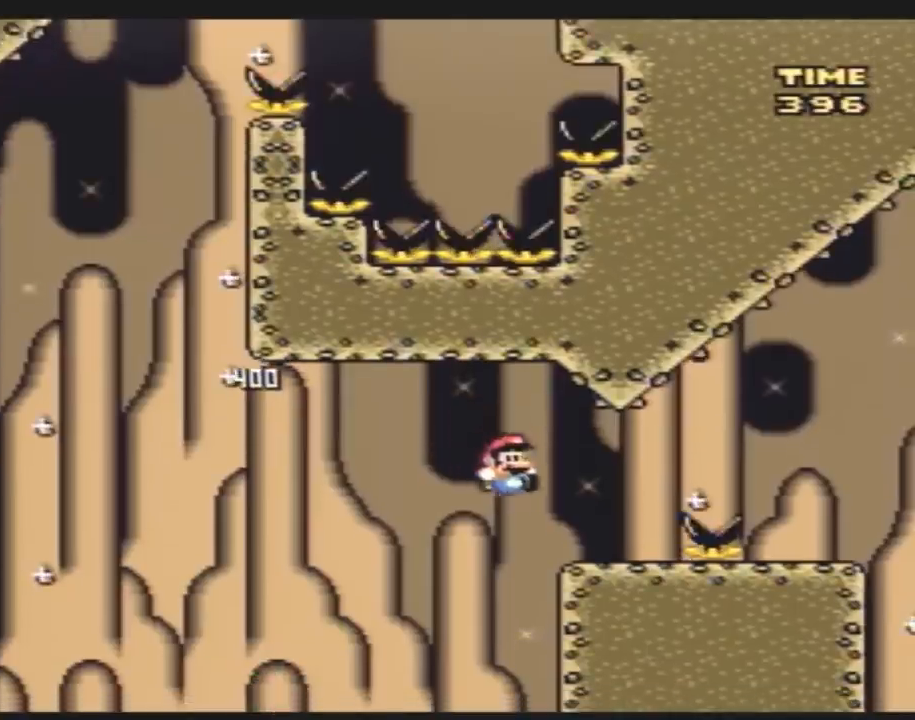
{"buttons": ["Y", "DPAD_LEFT"], "events": [[83, "B", "up"], [167, "B", "down"], [233, "B", "up"], [450, "DPAD_DOWN", "down"], [450, "DPAD_RIGHT", "up"], [483, "DPAD_DOWN", "up"], [483, "DPAD_LEFT", "down"]]}
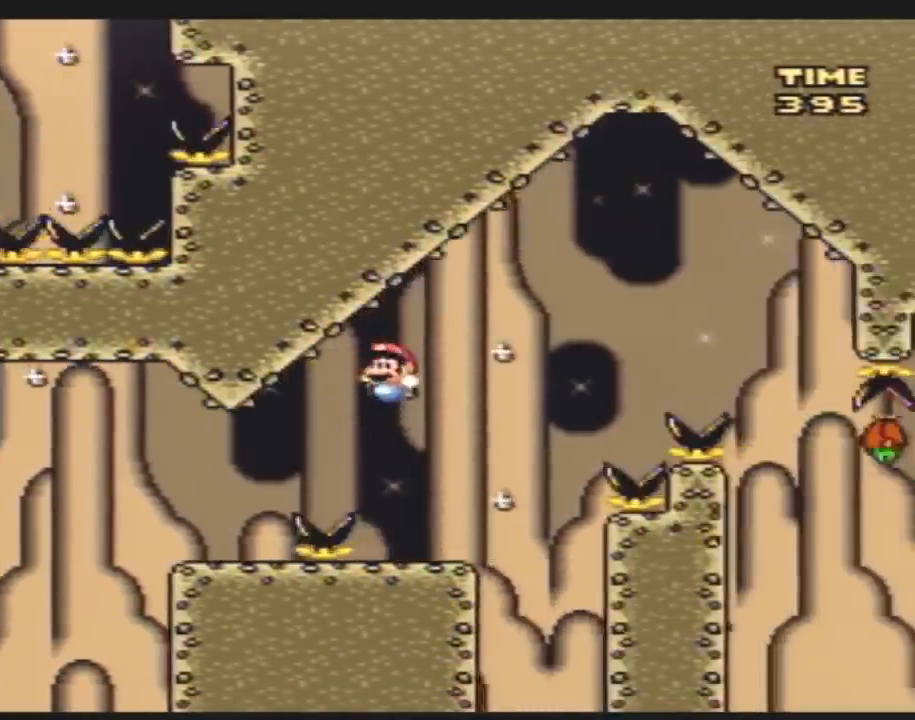
{"buttons": ["B", "Y", "DPAD_RIGHT"], "events": [[117, "DPAD_LEFT", "up"], [117, "DPAD_RIGHT", "down"], [333, "B", "down"]]}
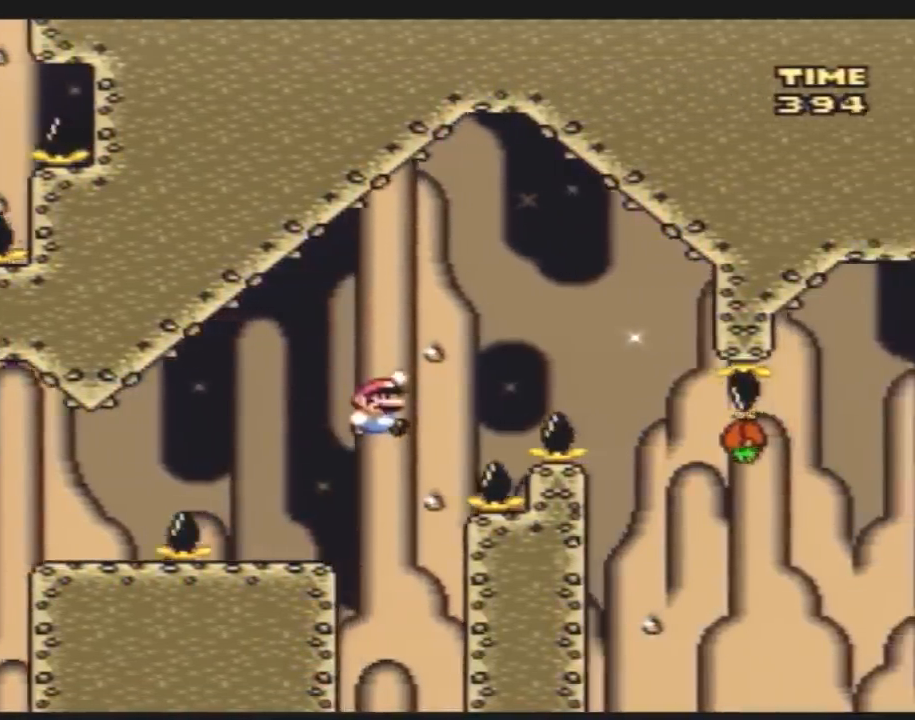
{"buttons": ["Y", "DPAD_RIGHT"], "events": [[300, "B", "up"], [383, "DPAD_LEFT", "down"], [383, "DPAD_RIGHT", "up"], [483, "DPAD_LEFT", "up"], [483, "DPAD_RIGHT", "down"]]}